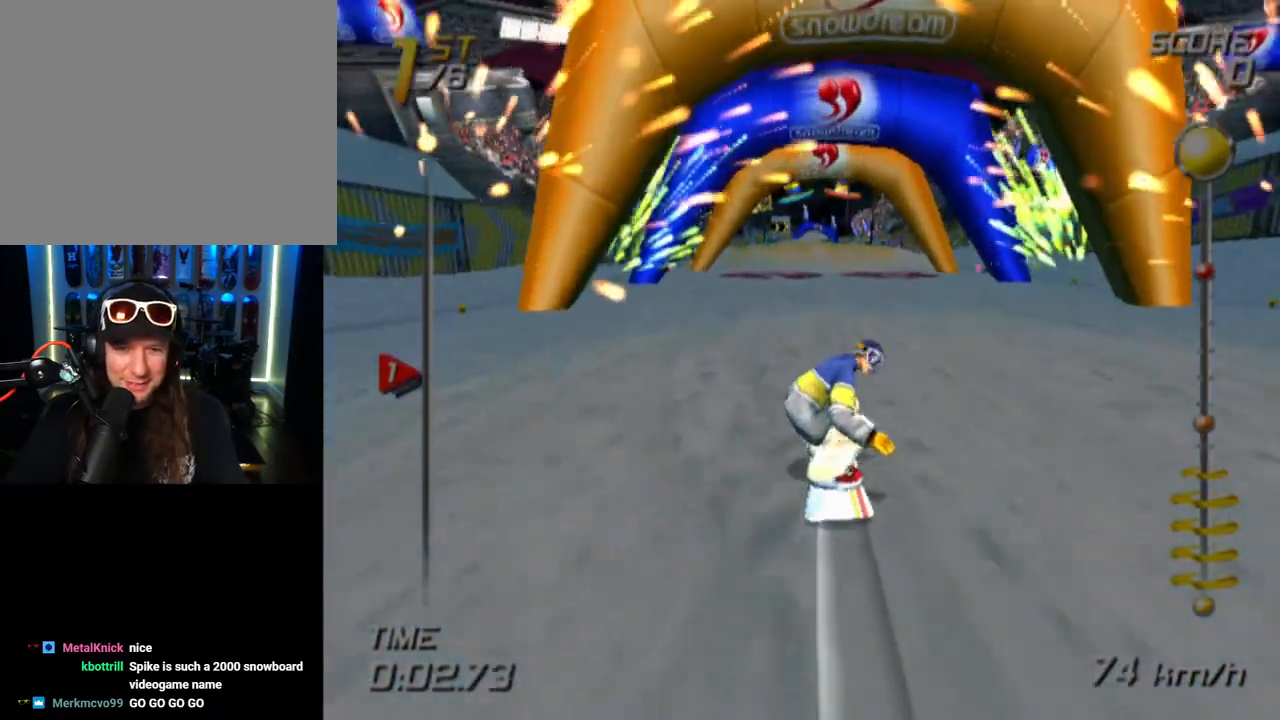
Gameplay with a controller (PlayStation layout); each line is a JSON object with the inputs held at the frame after it. "events" lists button and stick changes between this image and that frame as [ms after this image, input, new state], when the widget could be followed in between.
{"buttons": ["CROSS", "DPAD_LEFT"], "left_stick": "center", "right_stick": "center", "events": [[150, "DPAD_LEFT", "down"]]}
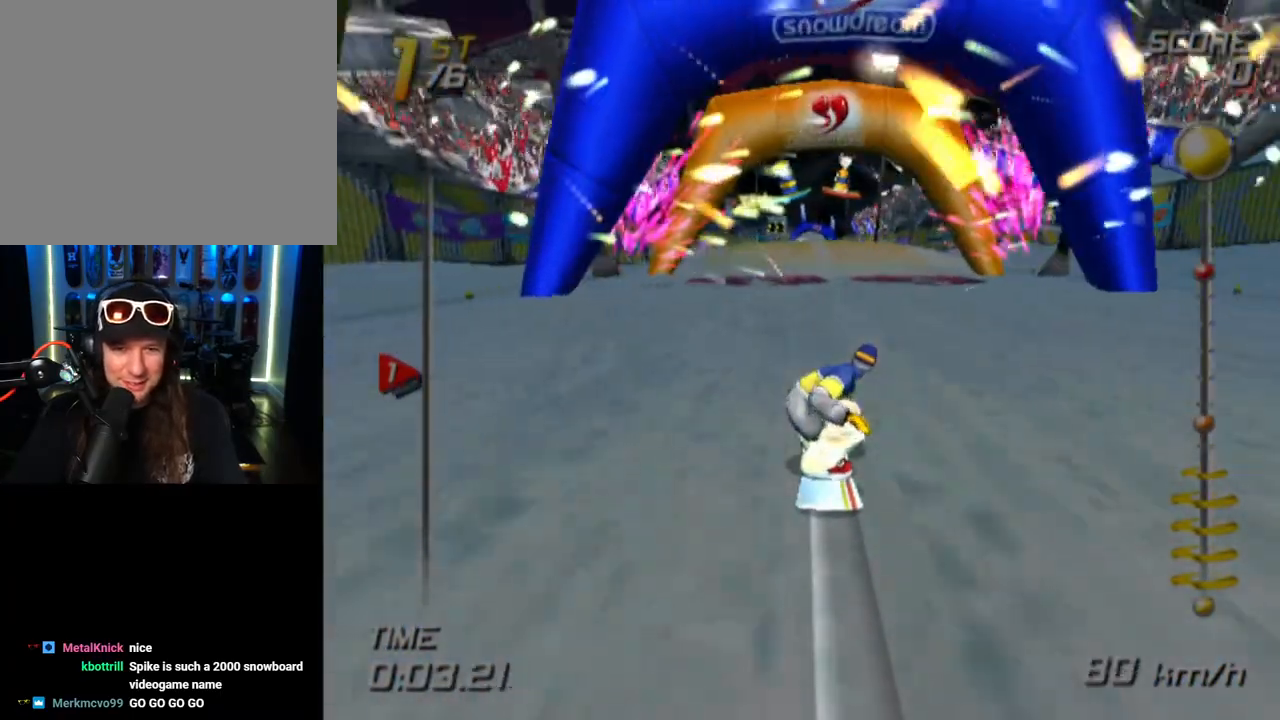
{"buttons": ["CROSS", "DPAD_DOWN", "DPAD_LEFT"], "left_stick": "center", "right_stick": "center", "events": [[333, "DPAD_DOWN", "down"]]}
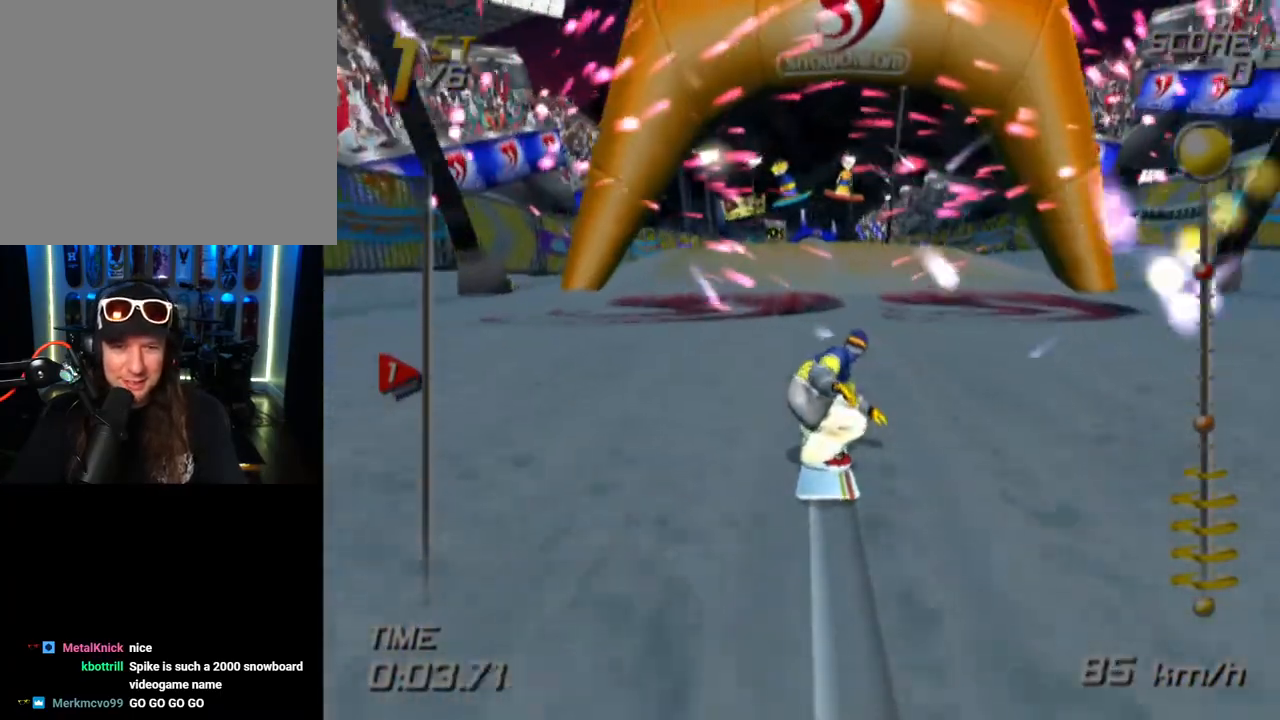
{"buttons": ["CROSS", "DPAD_DOWN", "DPAD_LEFT"], "left_stick": "center", "right_stick": "center", "events": []}
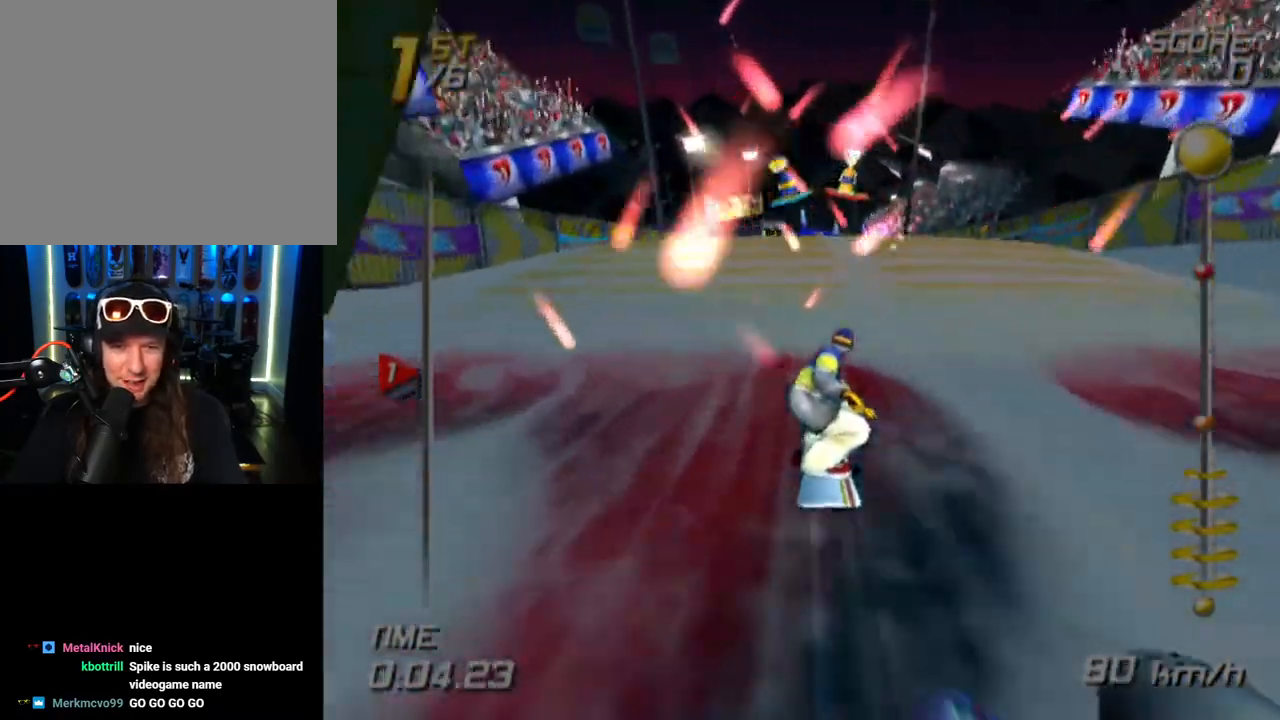
{"buttons": ["DPAD_LEFT"], "left_stick": "center", "right_stick": "center", "events": [[283, "DPAD_DOWN", "up"], [317, "DPAD_DOWN", "down"], [333, "DPAD_DOWN", "up"], [483, "CROSS", "up"]]}
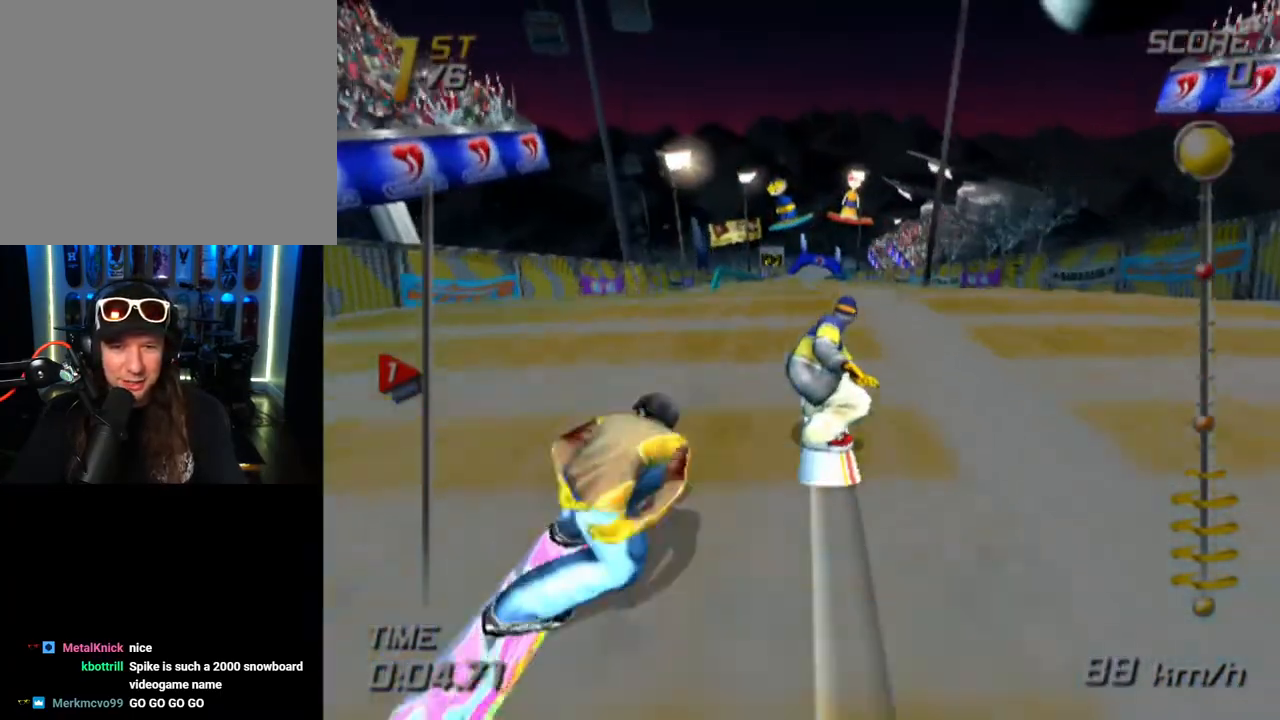
{"buttons": ["R1", "DPAD_DOWN", "DPAD_LEFT"], "left_stick": "center", "right_stick": "center", "events": [[50, "R1", "down"], [367, "DPAD_DOWN", "down"]]}
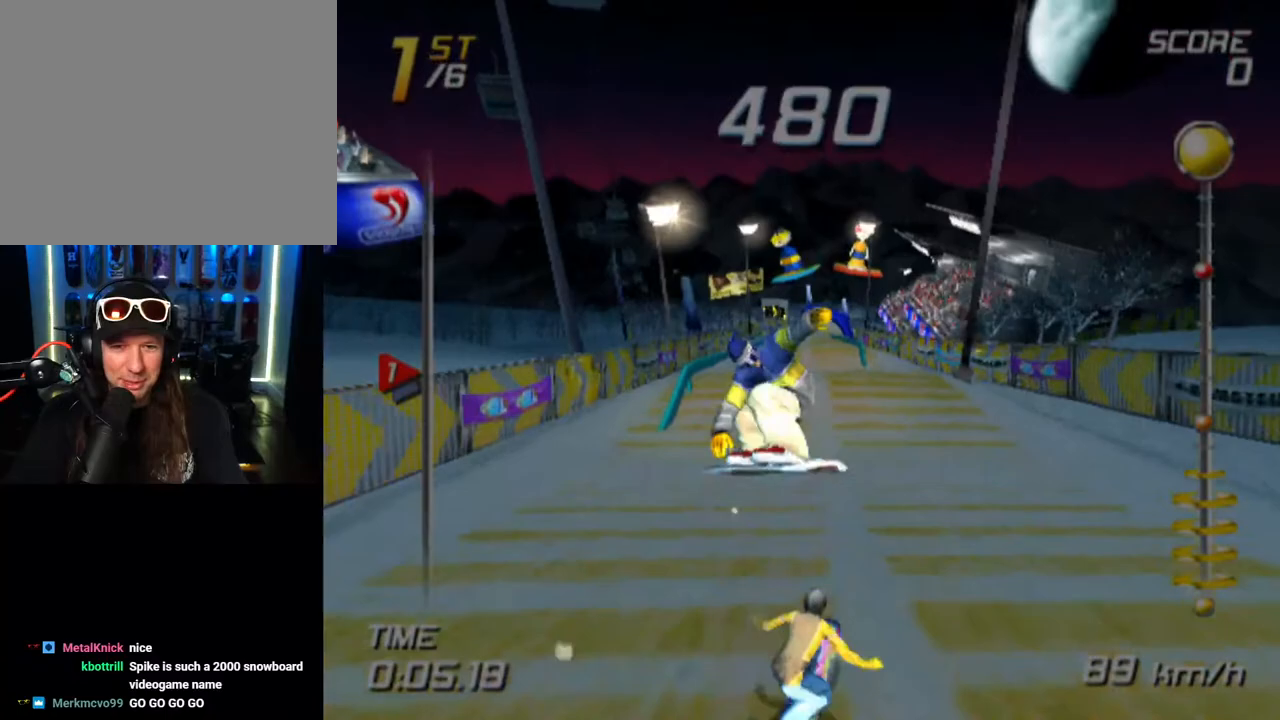
{"buttons": [], "left_stick": "center", "right_stick": "center", "events": [[300, "DPAD_DOWN", "up"], [367, "DPAD_LEFT", "up"], [417, "R1", "up"]]}
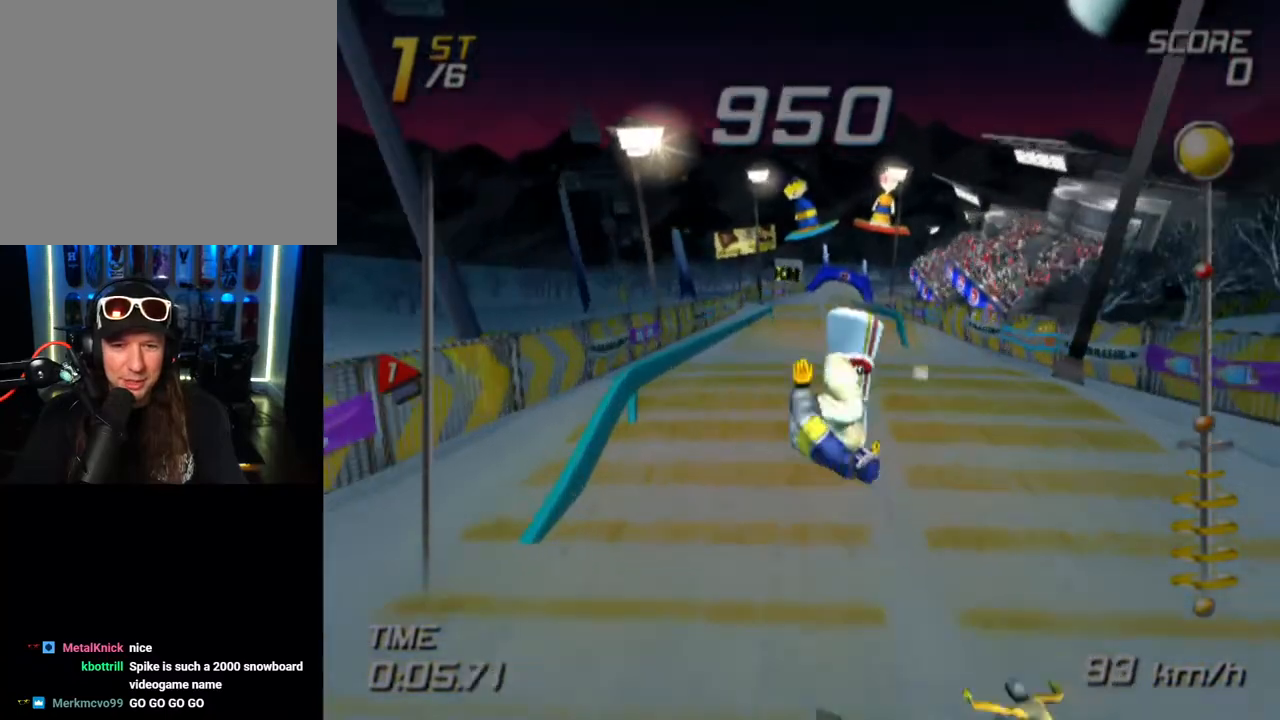
{"buttons": ["START"], "left_stick": "center", "right_stick": "left", "events": [[483, "START", "down"], [483, "right_stick", "left"]]}
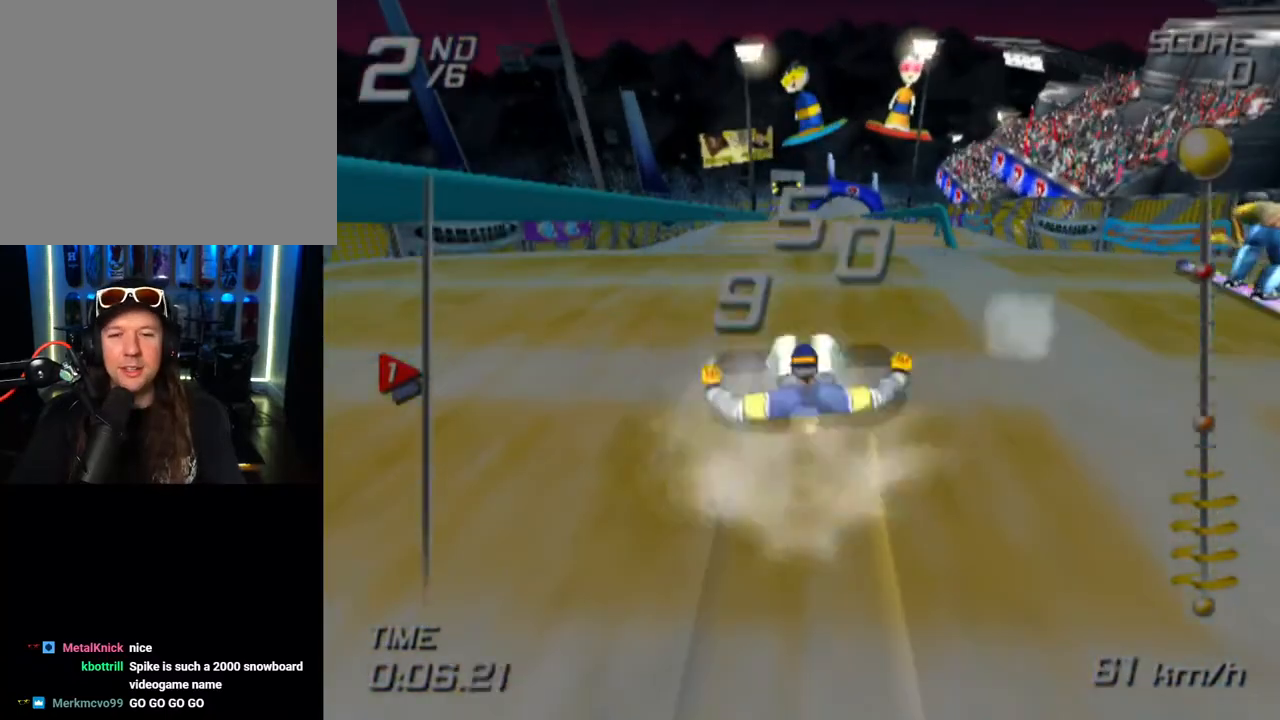
{"buttons": [], "left_stick": "center", "right_stick": "center", "events": [[117, "right_stick", "center"], [150, "START", "up"]]}
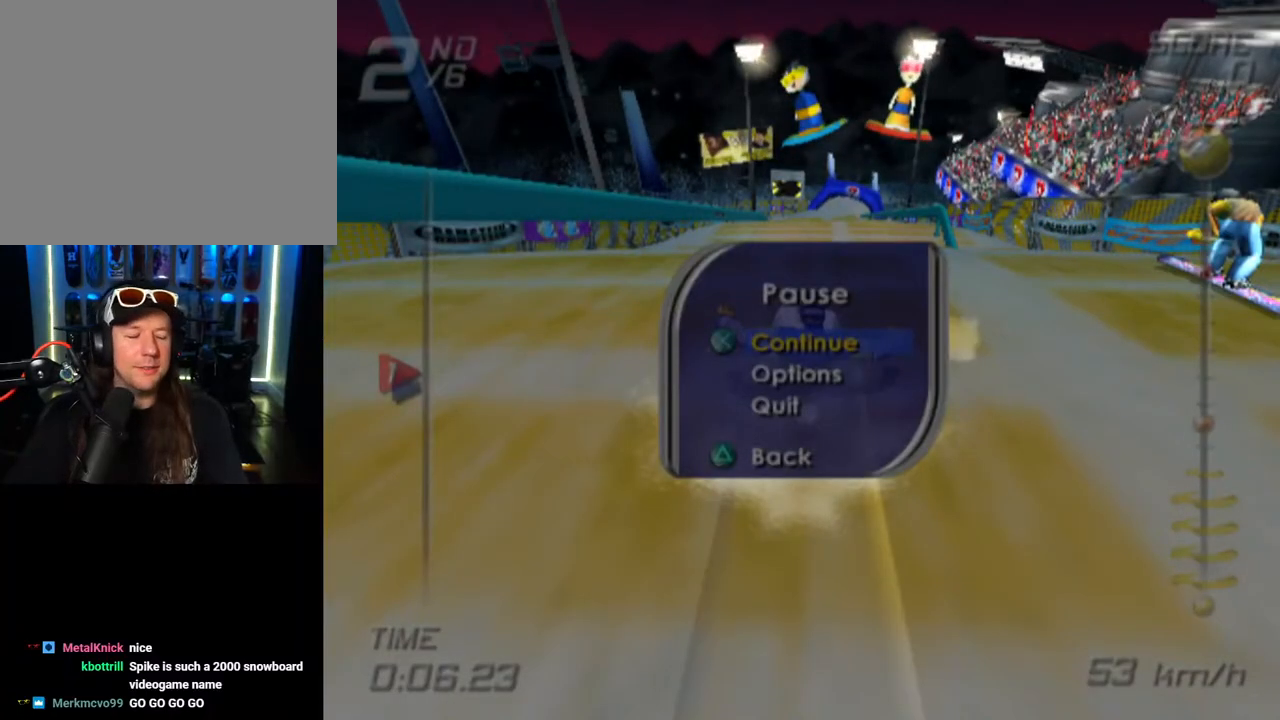
{"buttons": [], "left_stick": "center", "right_stick": "center", "events": [[333, "CROSS", "down"], [450, "CROSS", "up"]]}
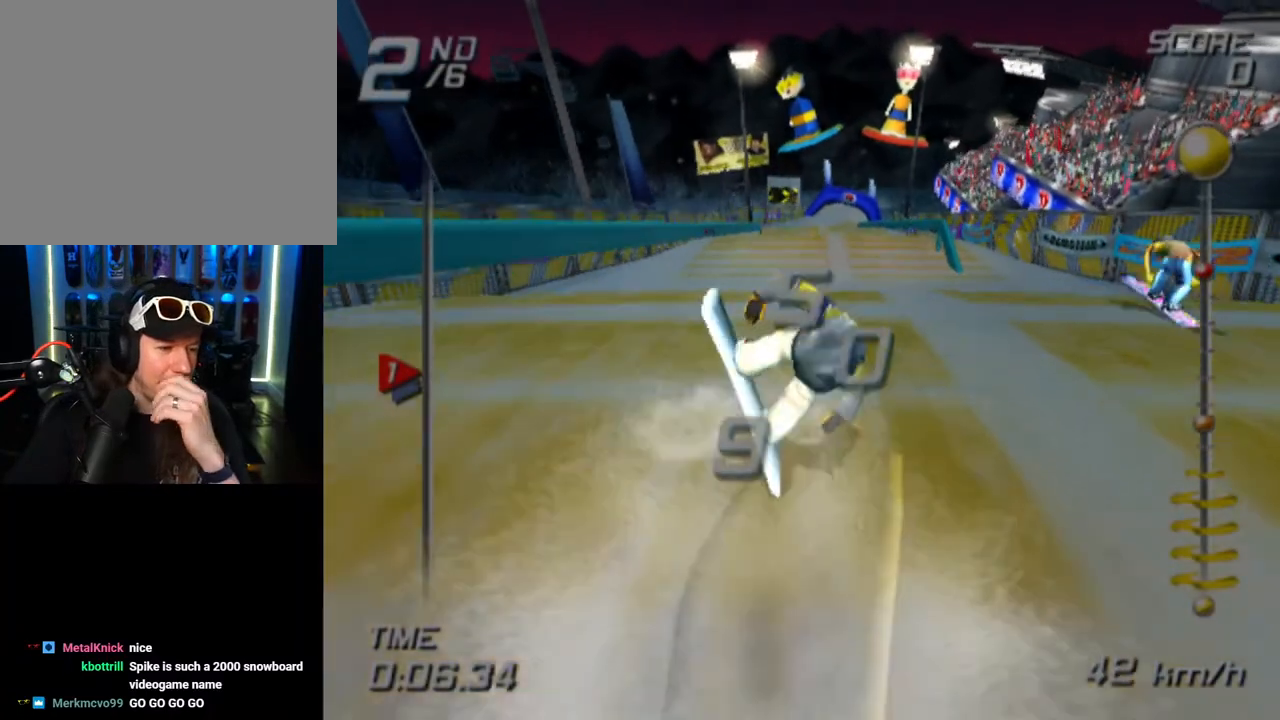
{"buttons": [], "left_stick": "center", "right_stick": "center", "events": []}
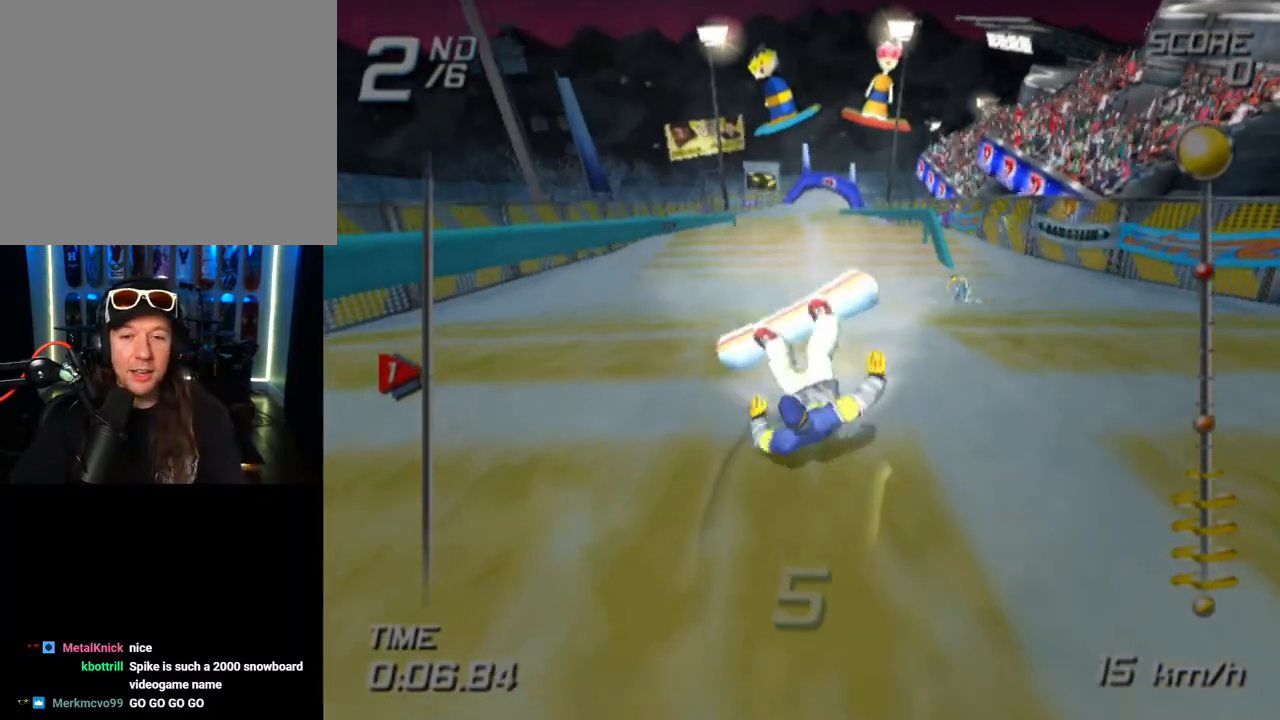
{"buttons": [], "left_stick": "center", "right_stick": "center", "events": []}
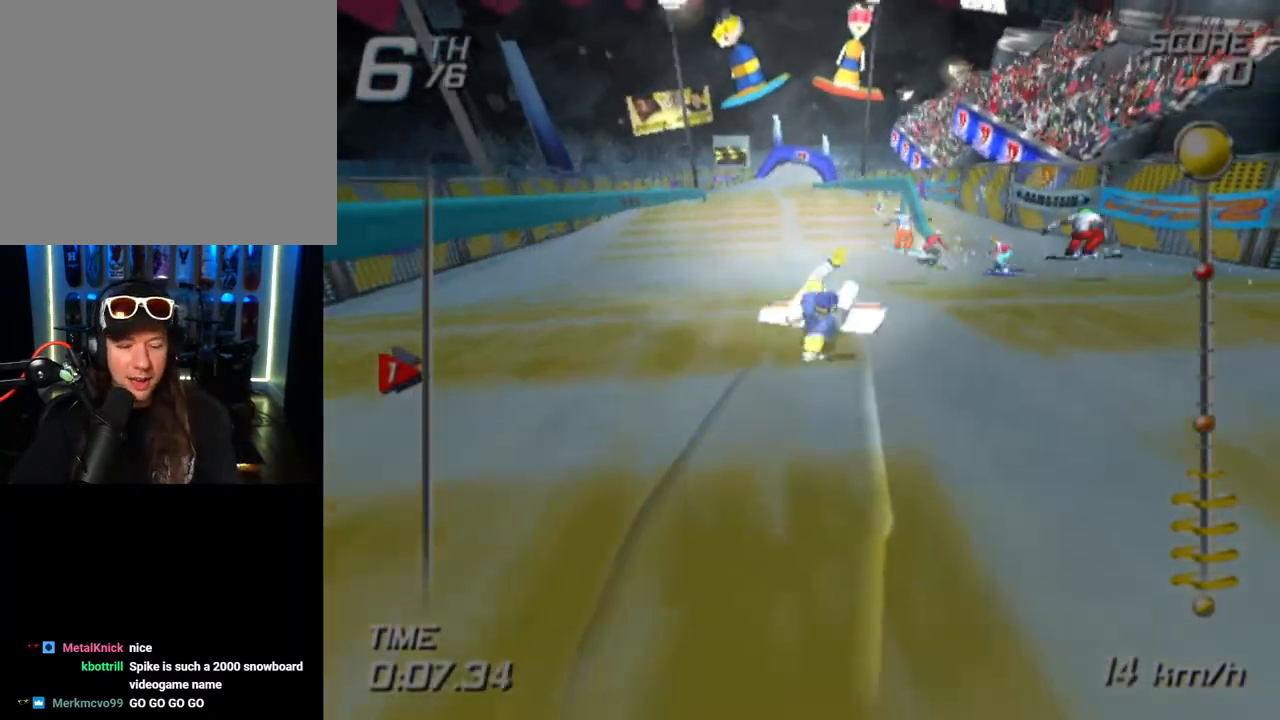
{"buttons": [], "left_stick": "center", "right_stick": "center", "events": []}
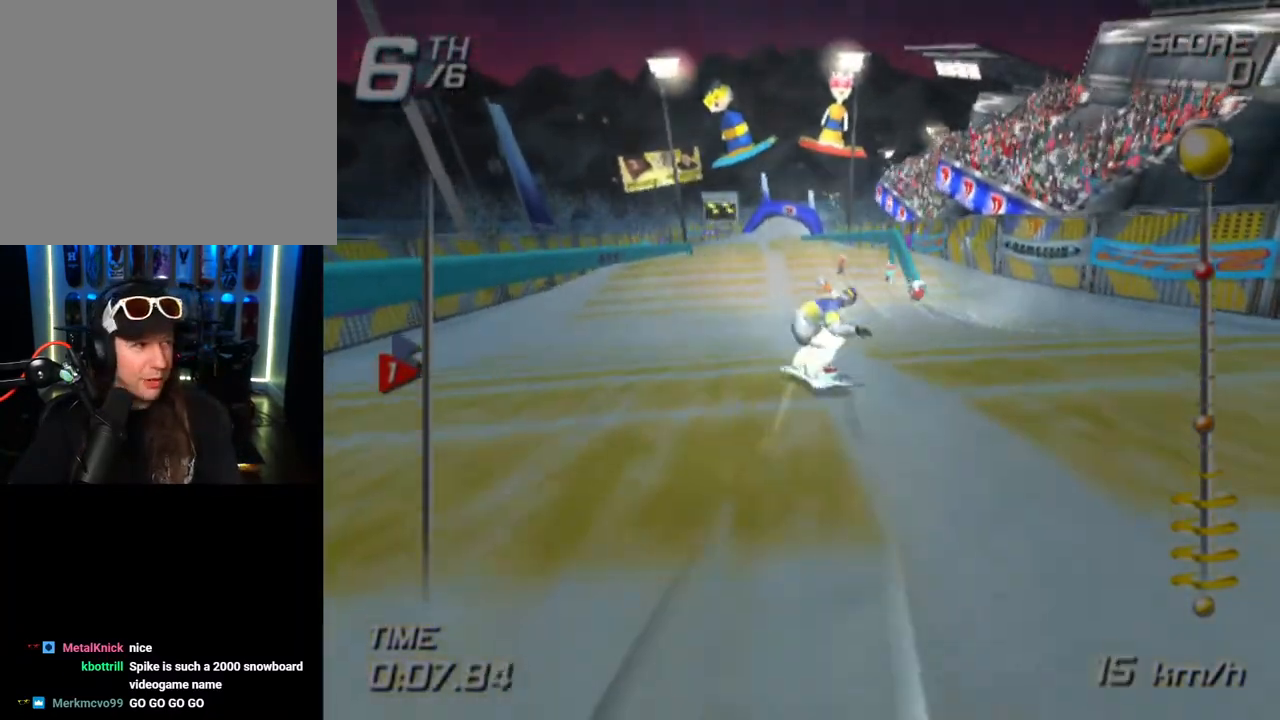
{"buttons": [], "left_stick": "up", "right_stick": "center", "events": [[117, "left_stick", "up-left"], [417, "left_stick", "up"]]}
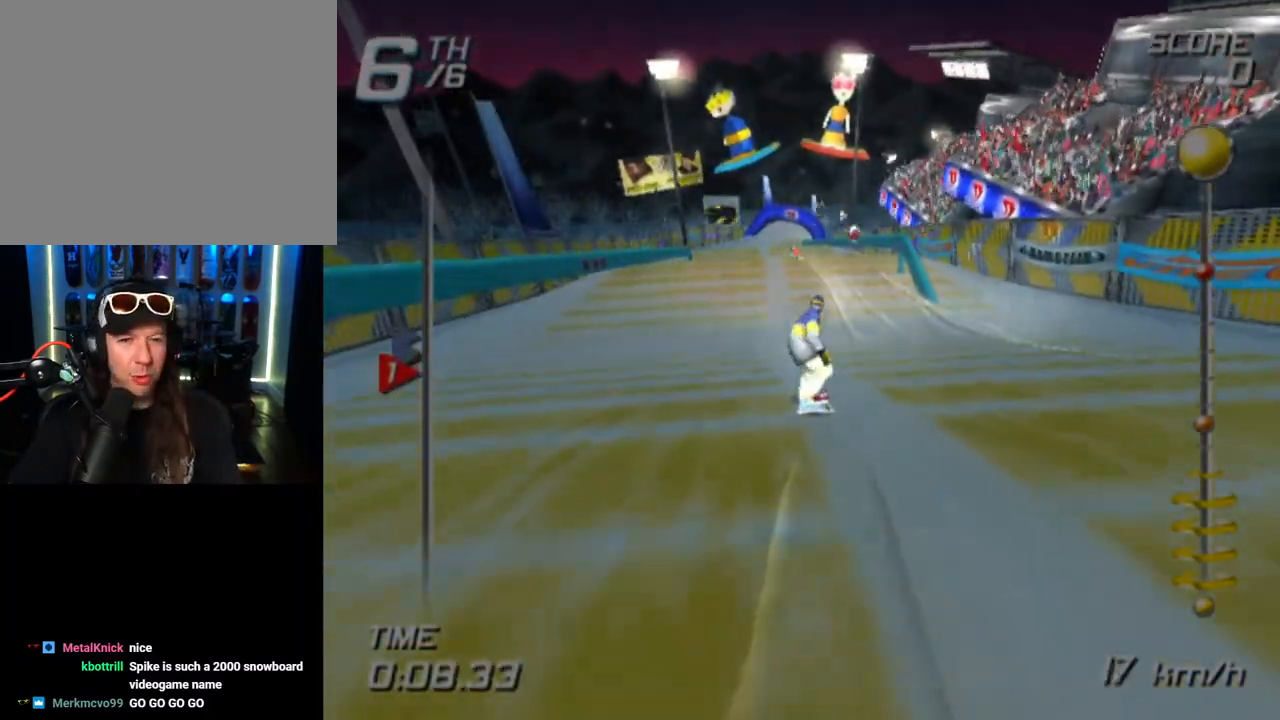
{"buttons": [], "left_stick": "up", "right_stick": "center", "events": []}
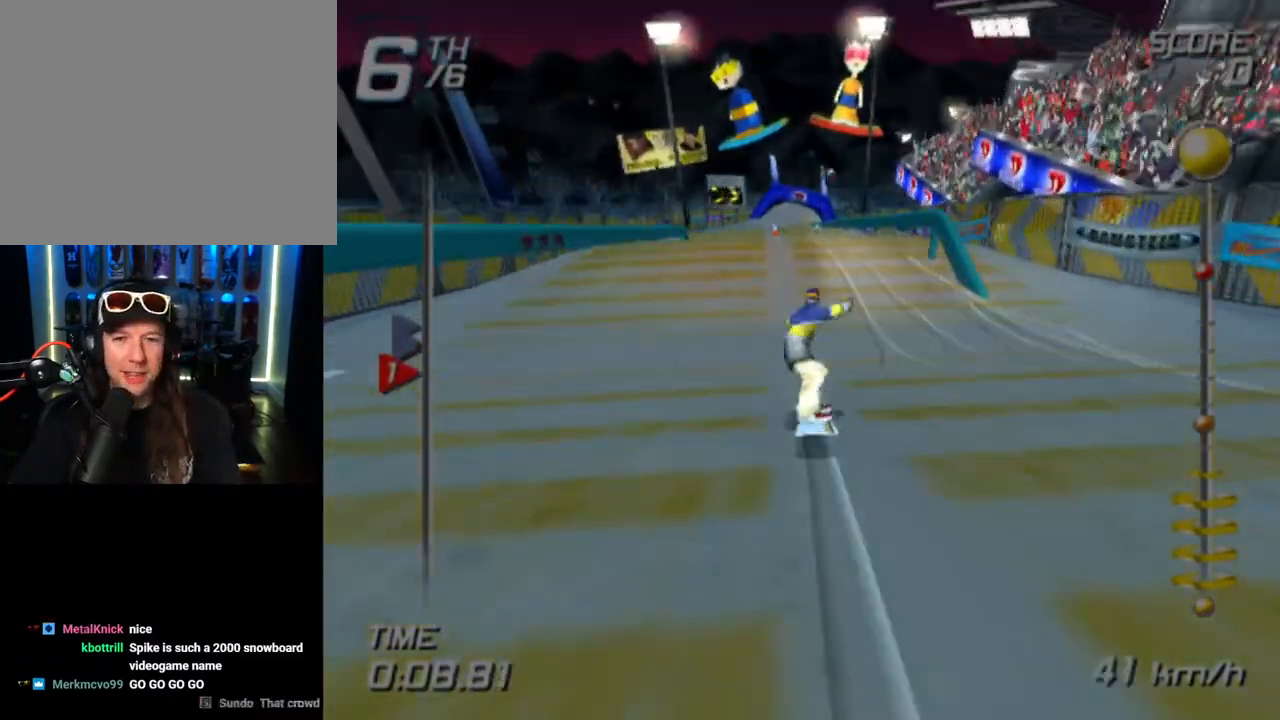
{"buttons": [], "left_stick": "up", "right_stick": "center", "events": []}
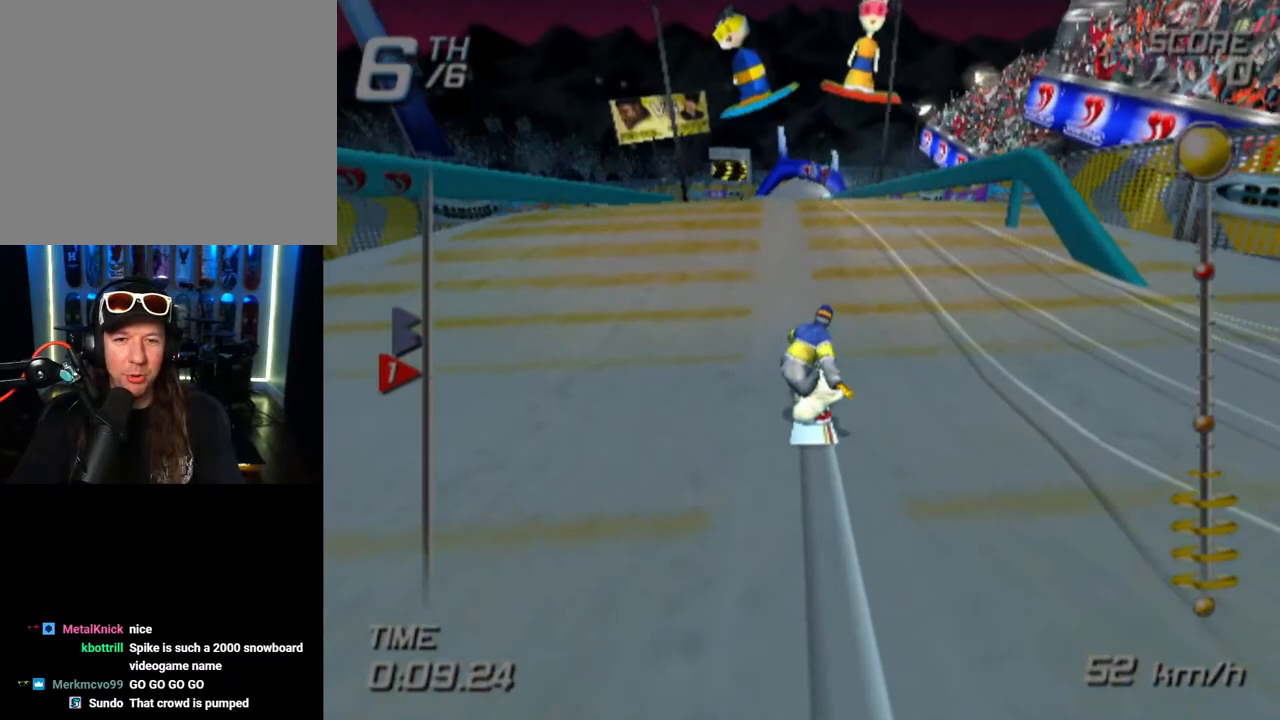
{"buttons": [], "left_stick": "up", "right_stick": "center", "events": []}
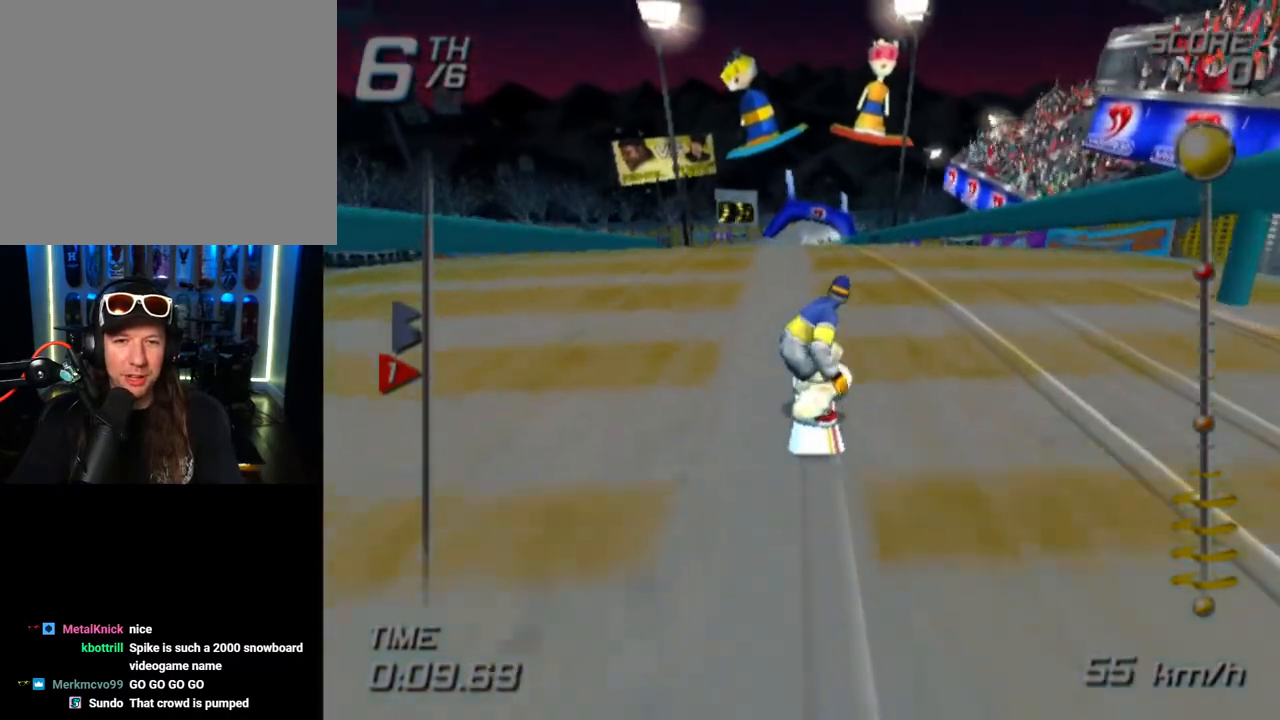
{"buttons": [], "left_stick": "up", "right_stick": "center", "events": []}
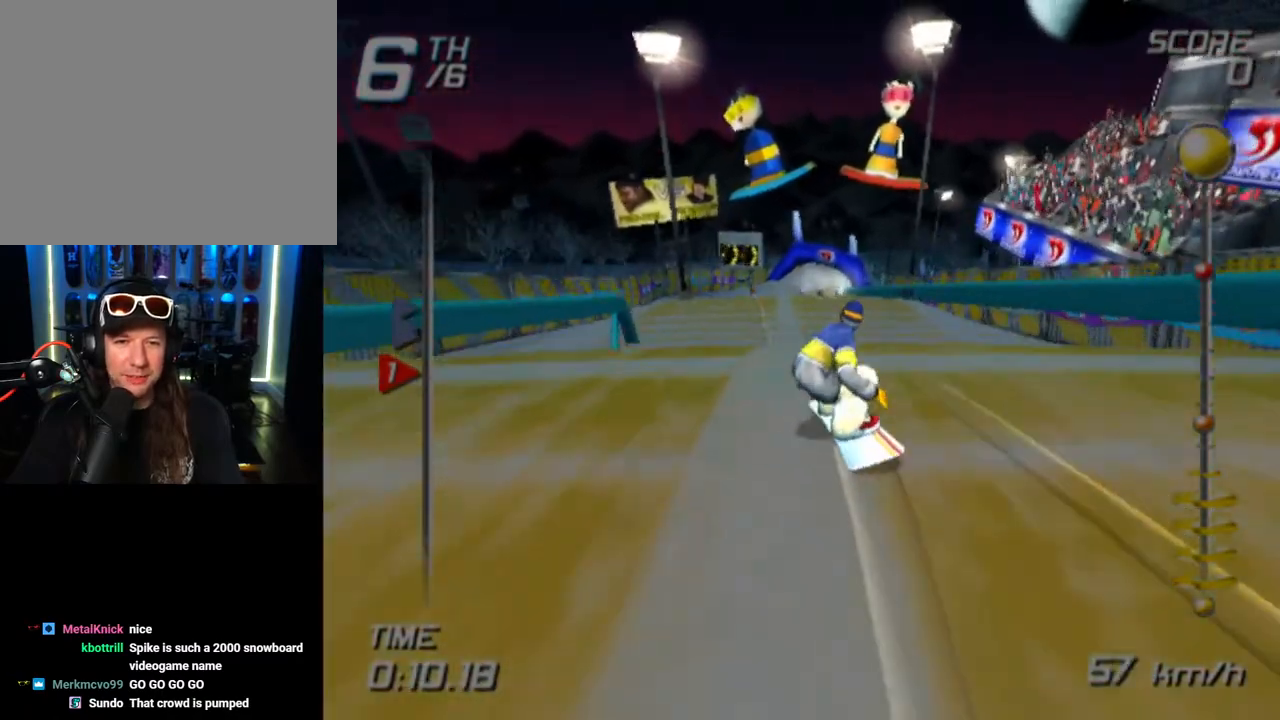
{"buttons": [], "left_stick": "up", "right_stick": "center", "events": [[183, "left_stick", "up-right"], [450, "left_stick", "up"]]}
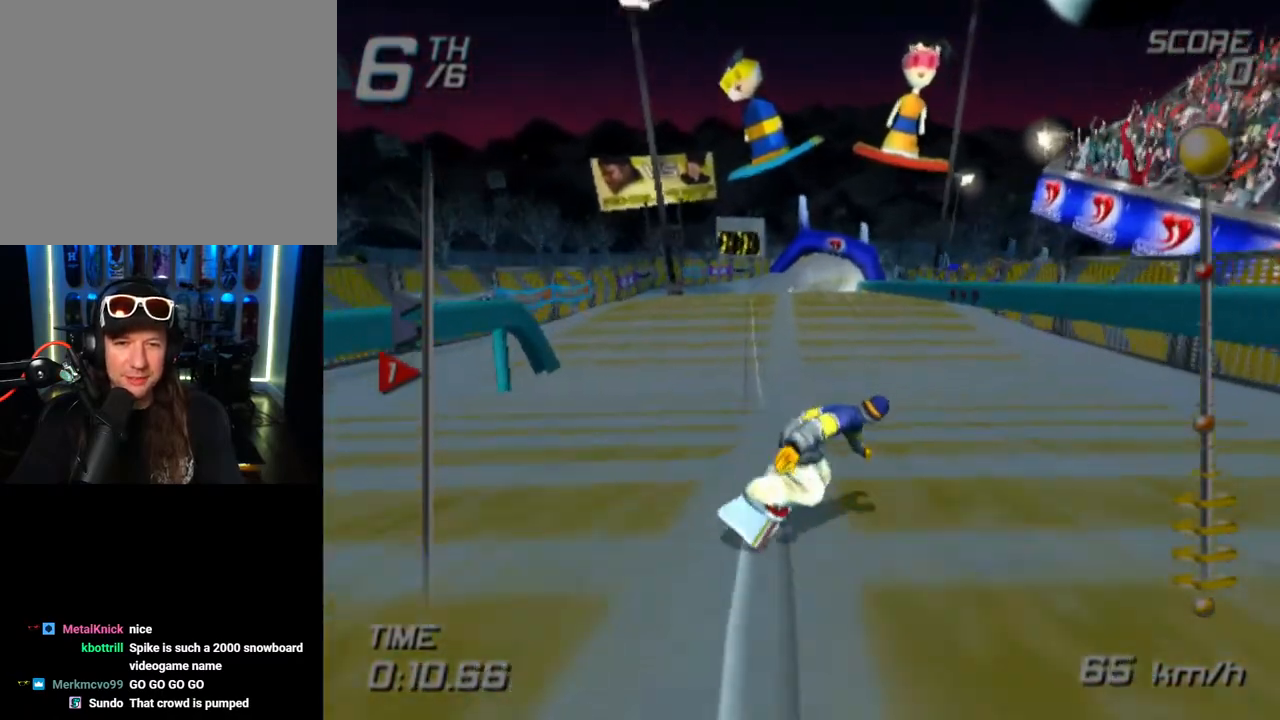
{"buttons": ["CROSS", "DPAD_UP", "DPAD_RIGHT"], "left_stick": "center", "right_stick": "center", "events": [[117, "CROSS", "down"], [117, "left_stick", "center"], [167, "DPAD_RIGHT", "down"], [267, "DPAD_UP", "down"]]}
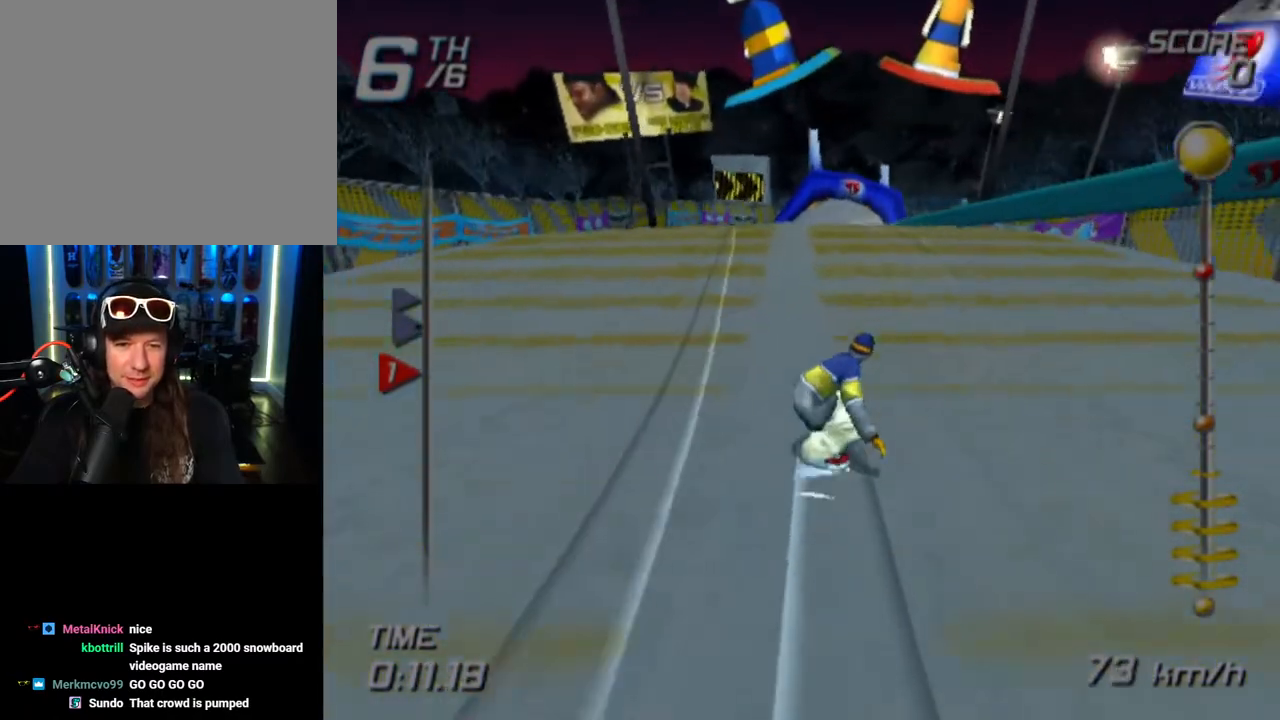
{"buttons": ["CROSS", "DPAD_RIGHT"], "left_stick": "center", "right_stick": "center", "events": [[83, "DPAD_UP", "up"]]}
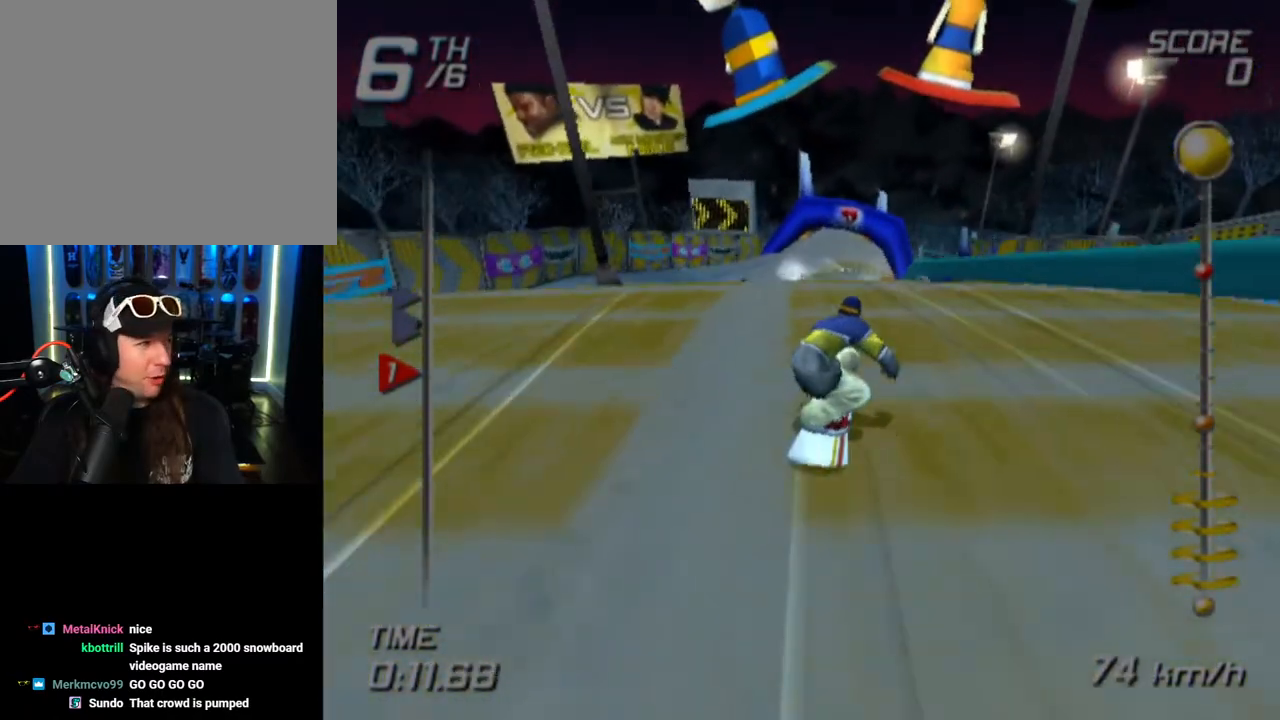
{"buttons": ["DPAD_RIGHT"], "left_stick": "center", "right_stick": "center", "events": [[100, "CROSS", "up"]]}
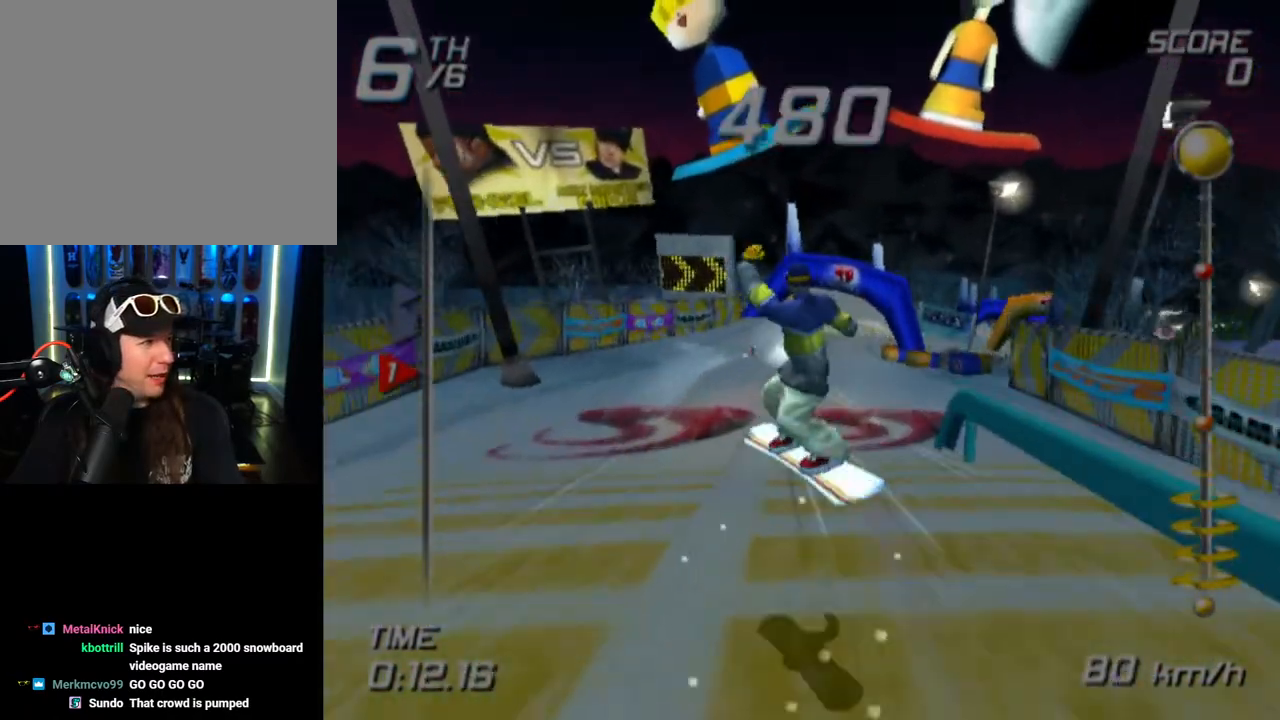
{"buttons": [], "left_stick": "center", "right_stick": "center", "events": [[350, "DPAD_RIGHT", "up"]]}
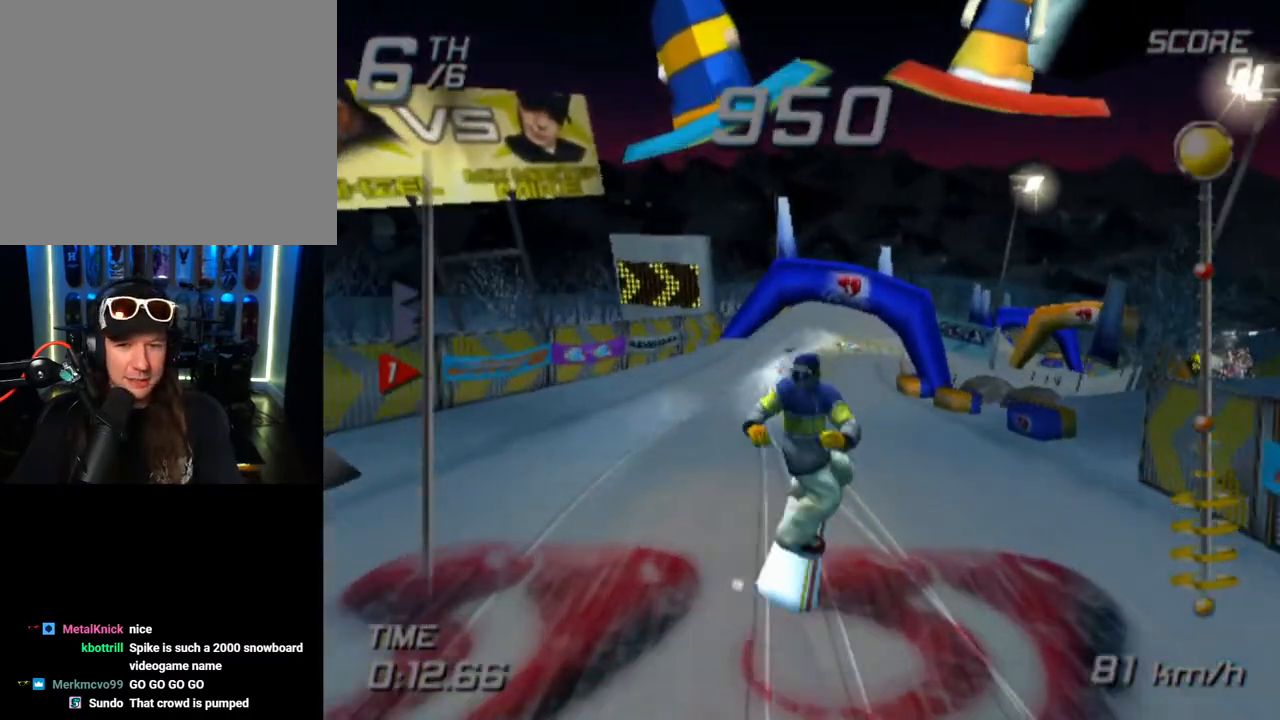
{"buttons": [], "left_stick": "up", "right_stick": "center", "events": [[500, "left_stick", "up"]]}
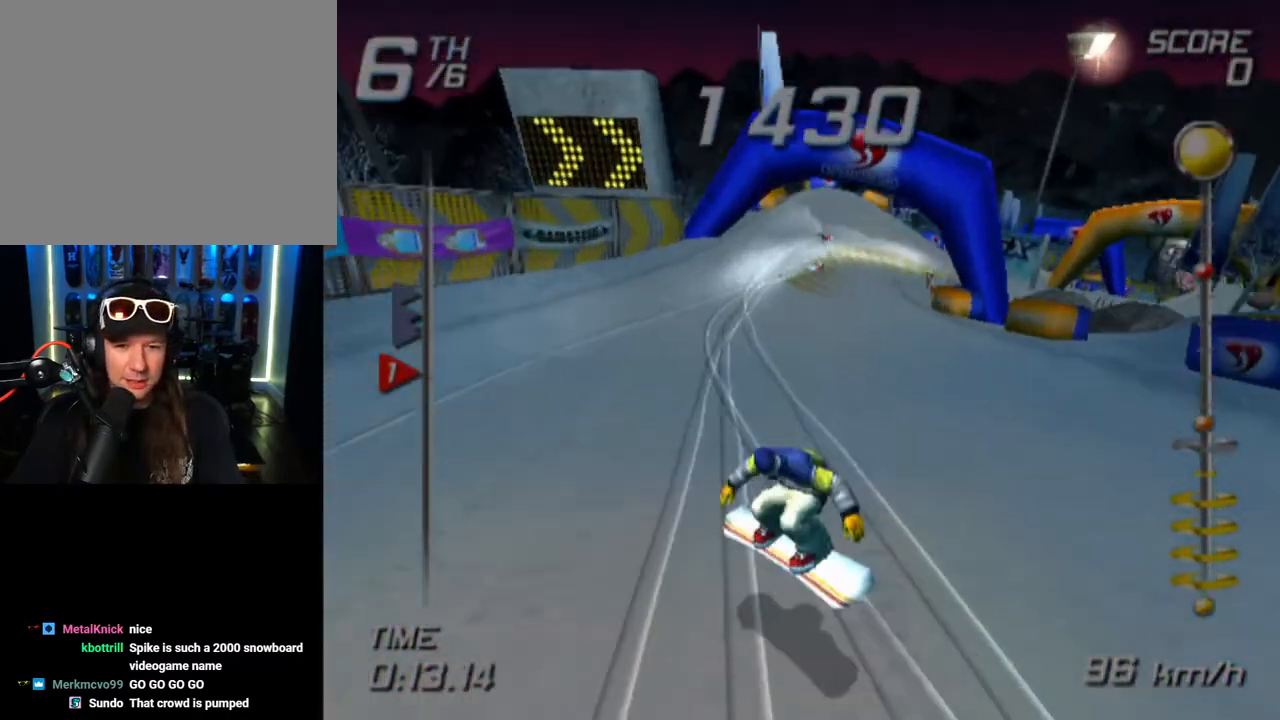
{"buttons": [], "left_stick": "up", "right_stick": "center", "events": []}
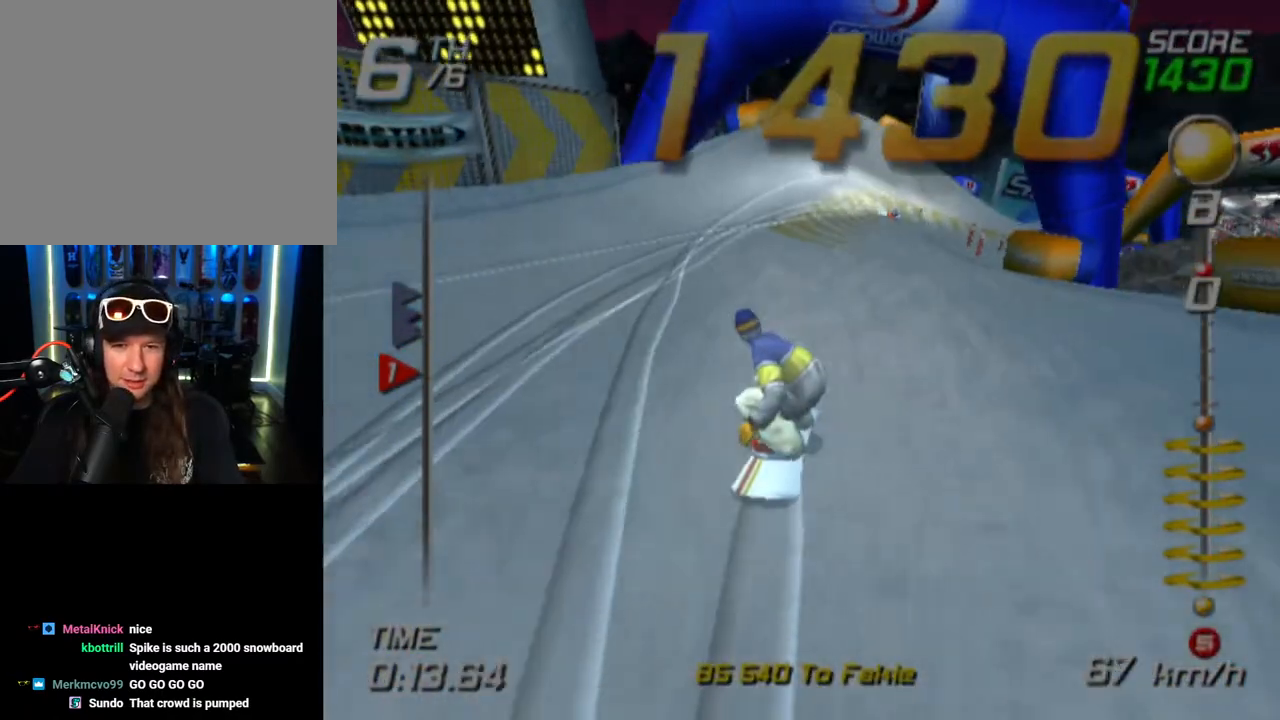
{"buttons": ["SQUARE"], "left_stick": "up", "right_stick": "center", "events": [[83, "SQUARE", "down"], [267, "left_stick", "up-right"], [433, "left_stick", "up"]]}
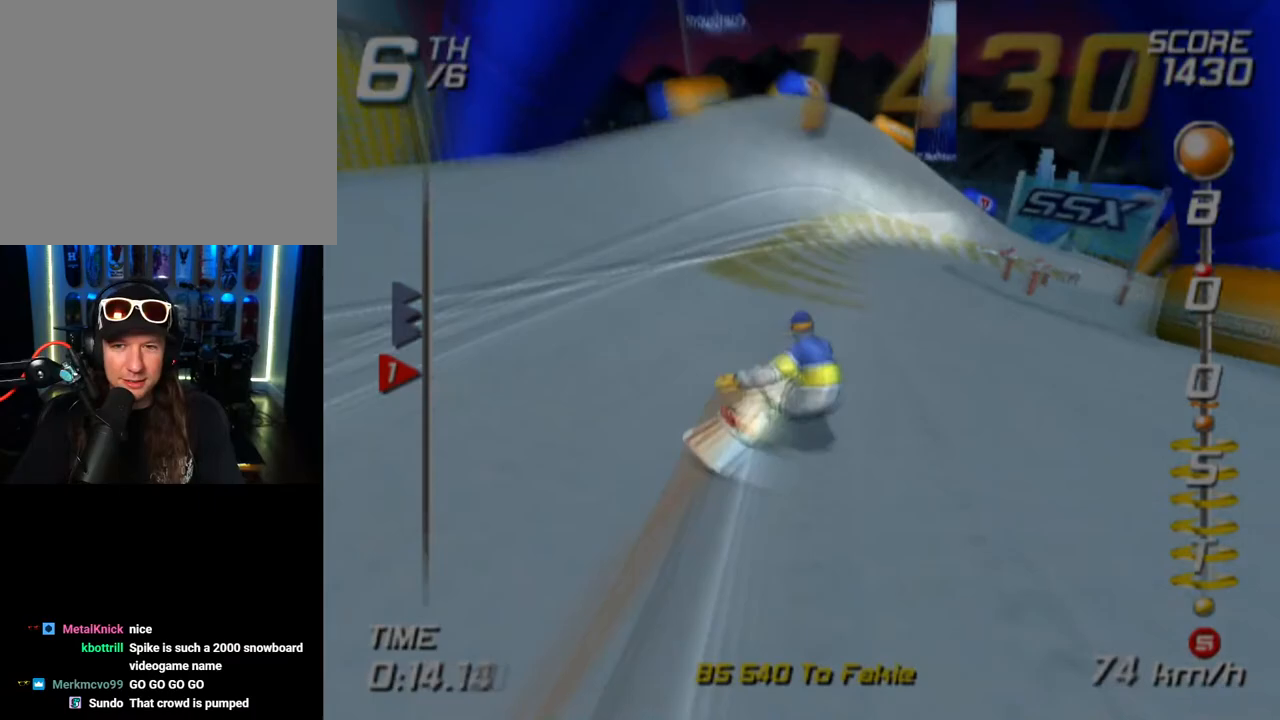
{"buttons": ["SQUARE"], "left_stick": "up-right", "right_stick": "center", "events": [[117, "left_stick", "up-right"]]}
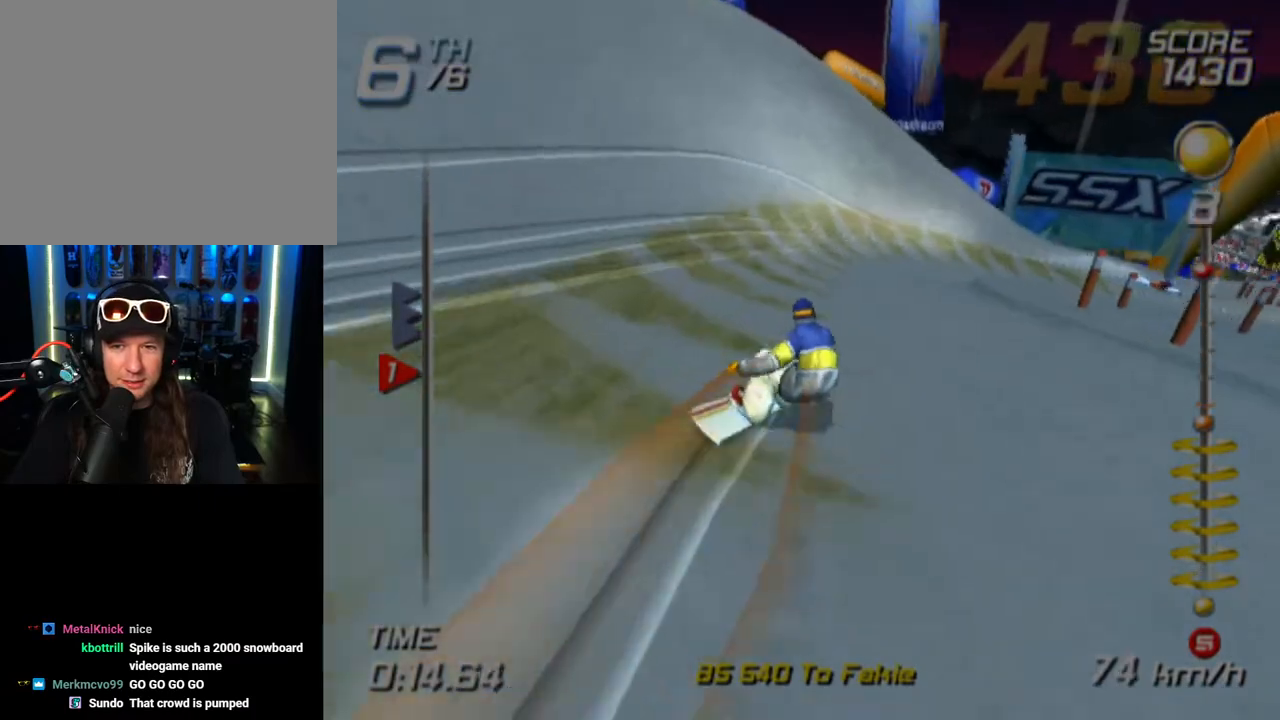
{"buttons": ["SQUARE"], "left_stick": "up", "right_stick": "center", "events": [[50, "left_stick", "up"], [183, "left_stick", "up-right"], [300, "left_stick", "up"]]}
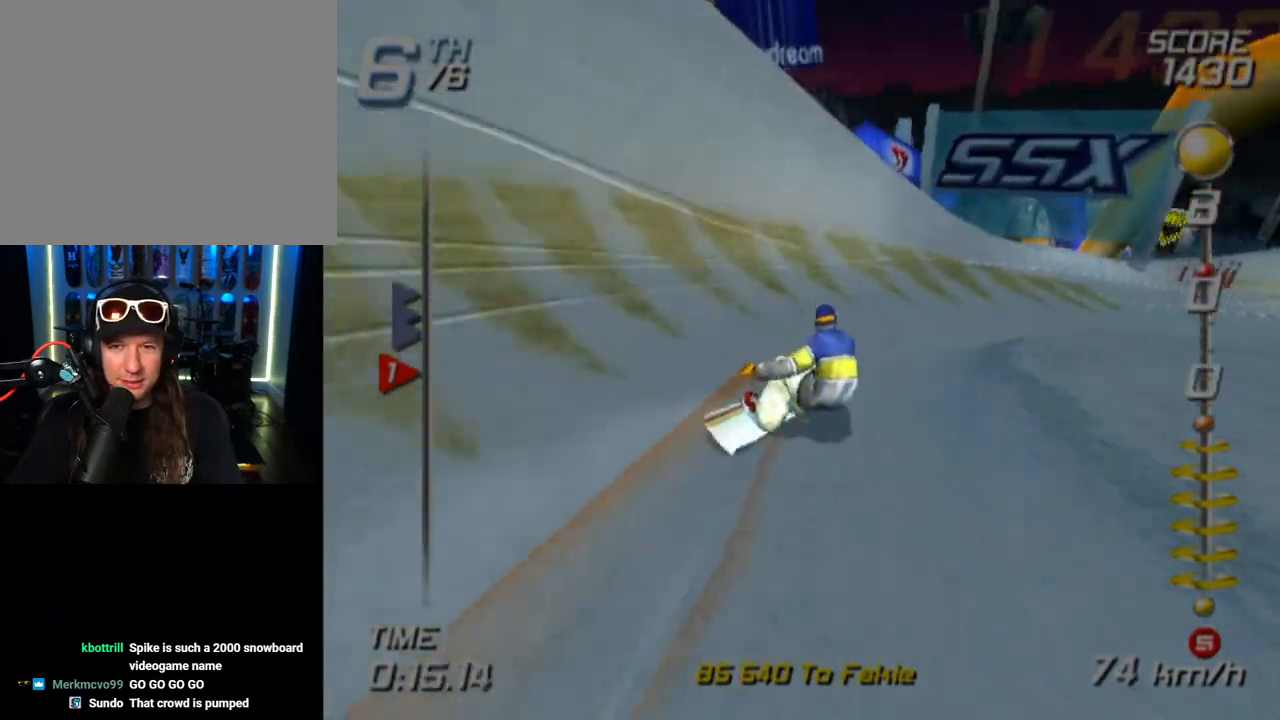
{"buttons": [], "left_stick": "center", "right_stick": "center", "events": [[33, "CROSS", "down"], [150, "left_stick", "center"], [300, "CROSS", "up"], [300, "SQUARE", "up"]]}
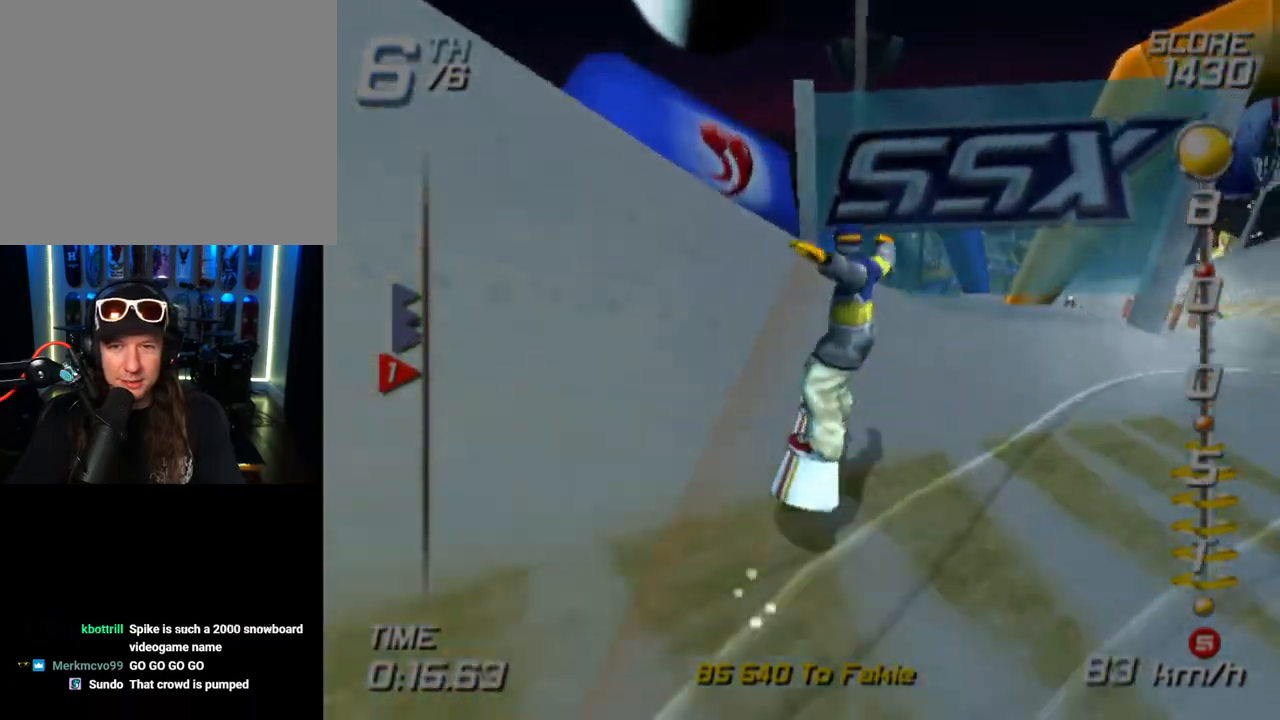
{"buttons": [], "left_stick": "center", "right_stick": "center", "events": []}
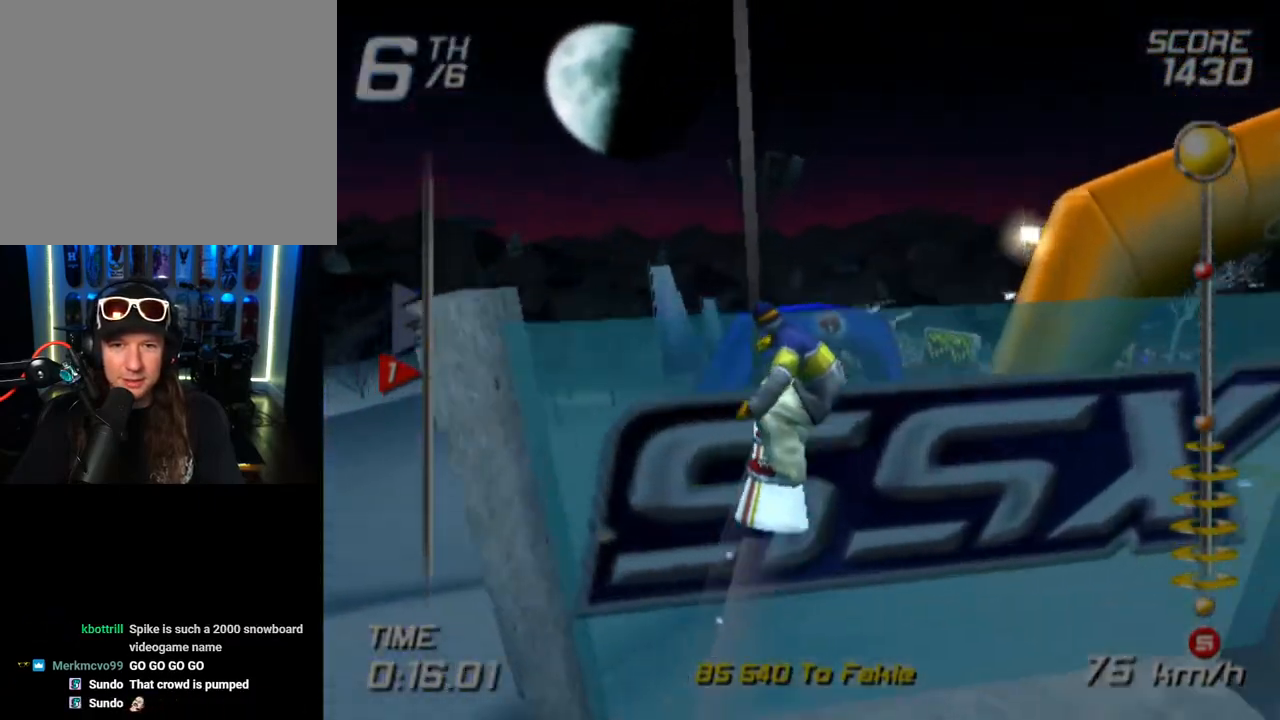
{"buttons": [], "left_stick": "up", "right_stick": "center", "events": [[450, "left_stick", "up"]]}
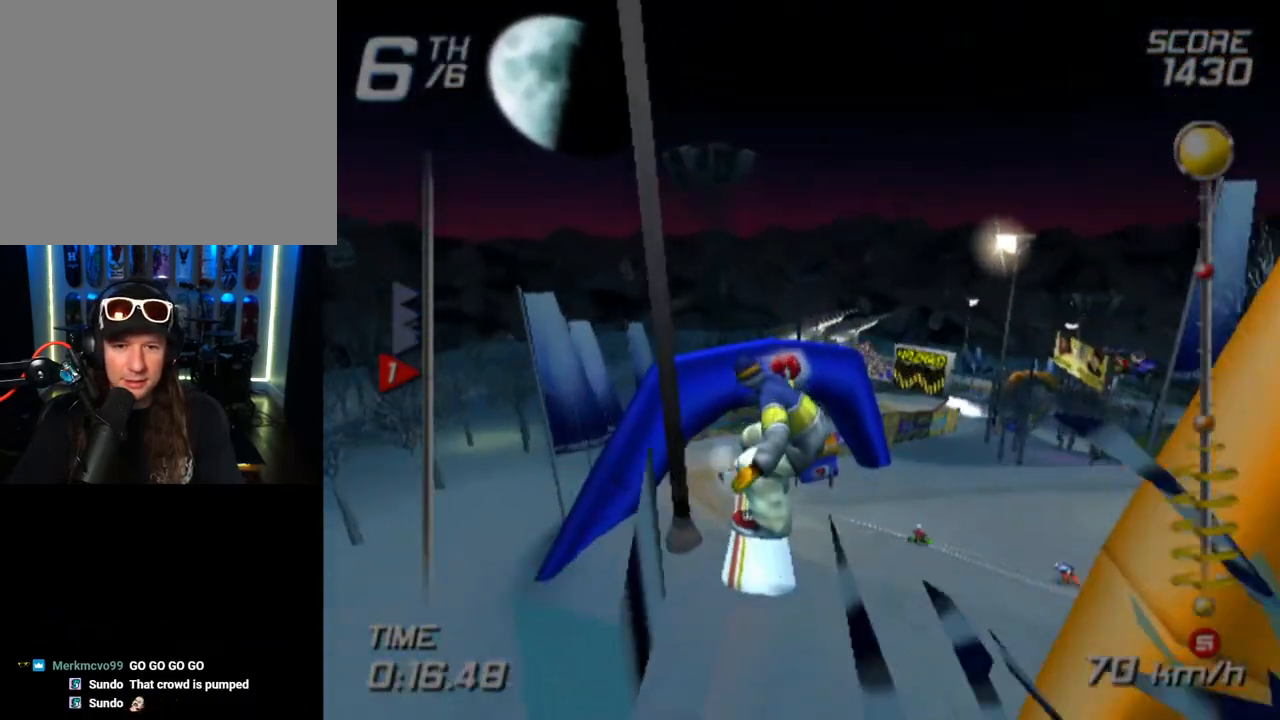
{"buttons": [], "left_stick": "center", "right_stick": "center", "events": [[133, "left_stick", "center"], [350, "left_stick", "up-left"], [467, "left_stick", "center"]]}